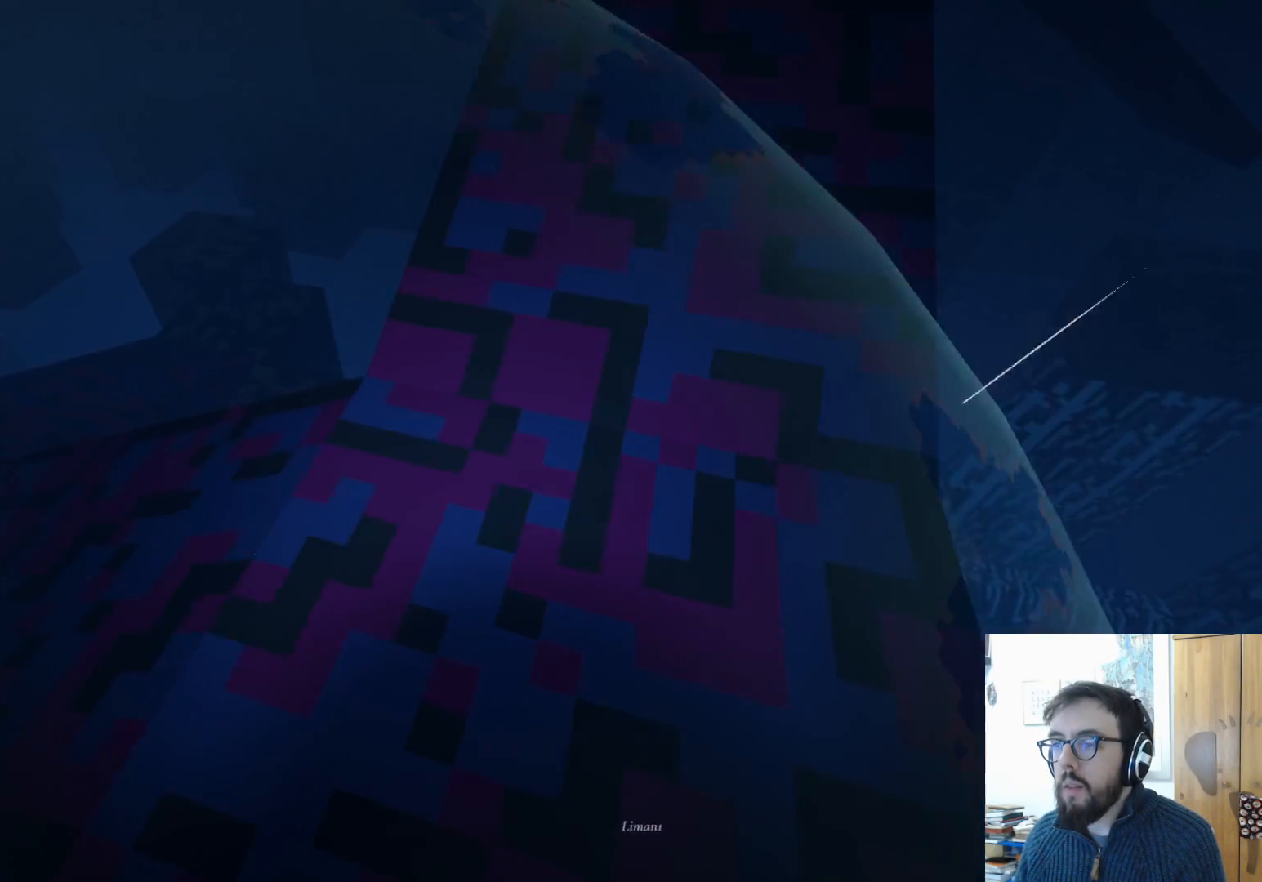
Gameplay with a controller (Xbox layout); each line is a JSON object with the inputs held at the frame after it. "events" lists button and stick changes between this image and that frame as [ms after this image, input, new state], when the widget could be followed in between. Not read: R3.
{"buttons": [], "left_stick": "up", "right_stick": "up-right", "events": [[17, "right_stick", "up-right"], [133, "left_stick", "up"]]}
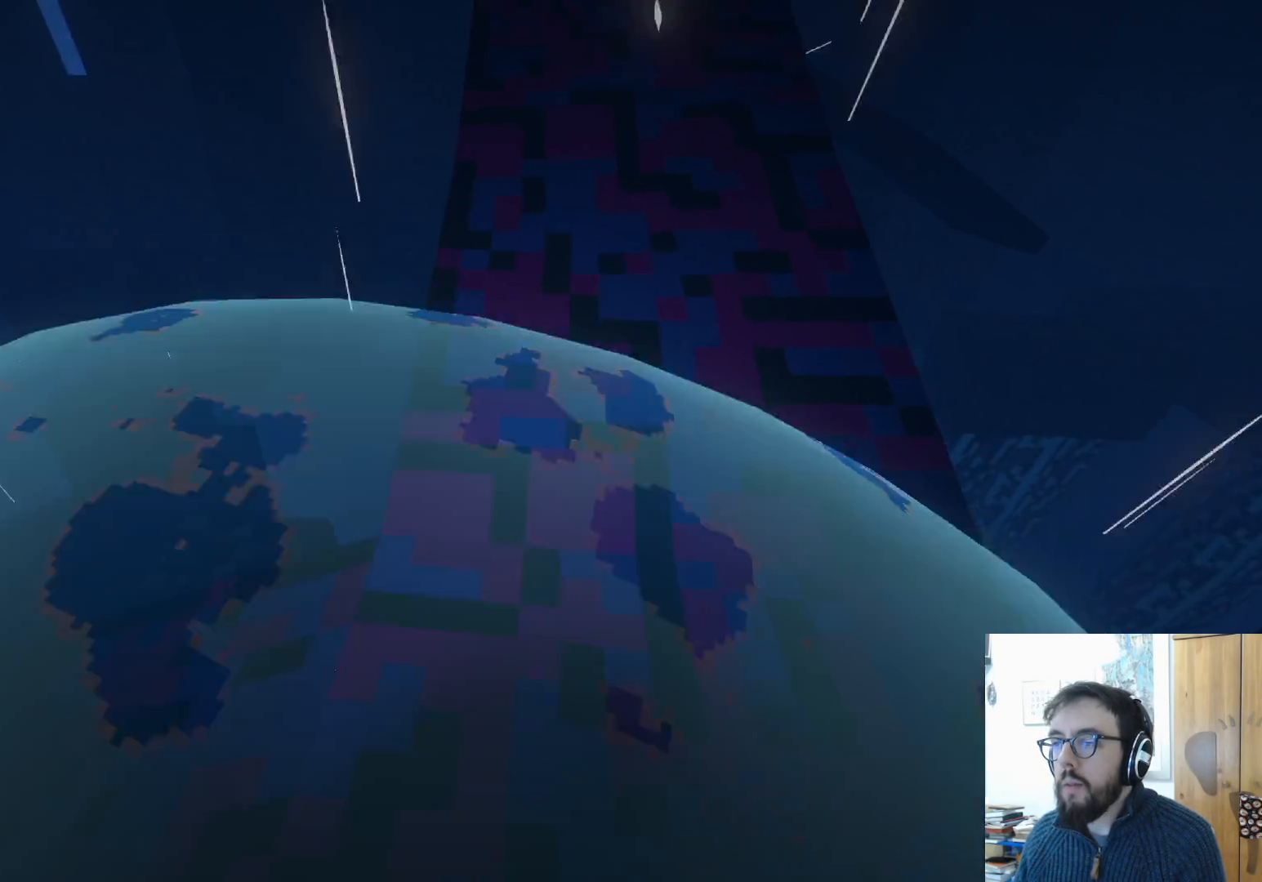
{"buttons": [], "left_stick": "up", "right_stick": "center", "events": [[17, "left_stick", "up-right"], [450, "right_stick", "center"], [483, "left_stick", "up"]]}
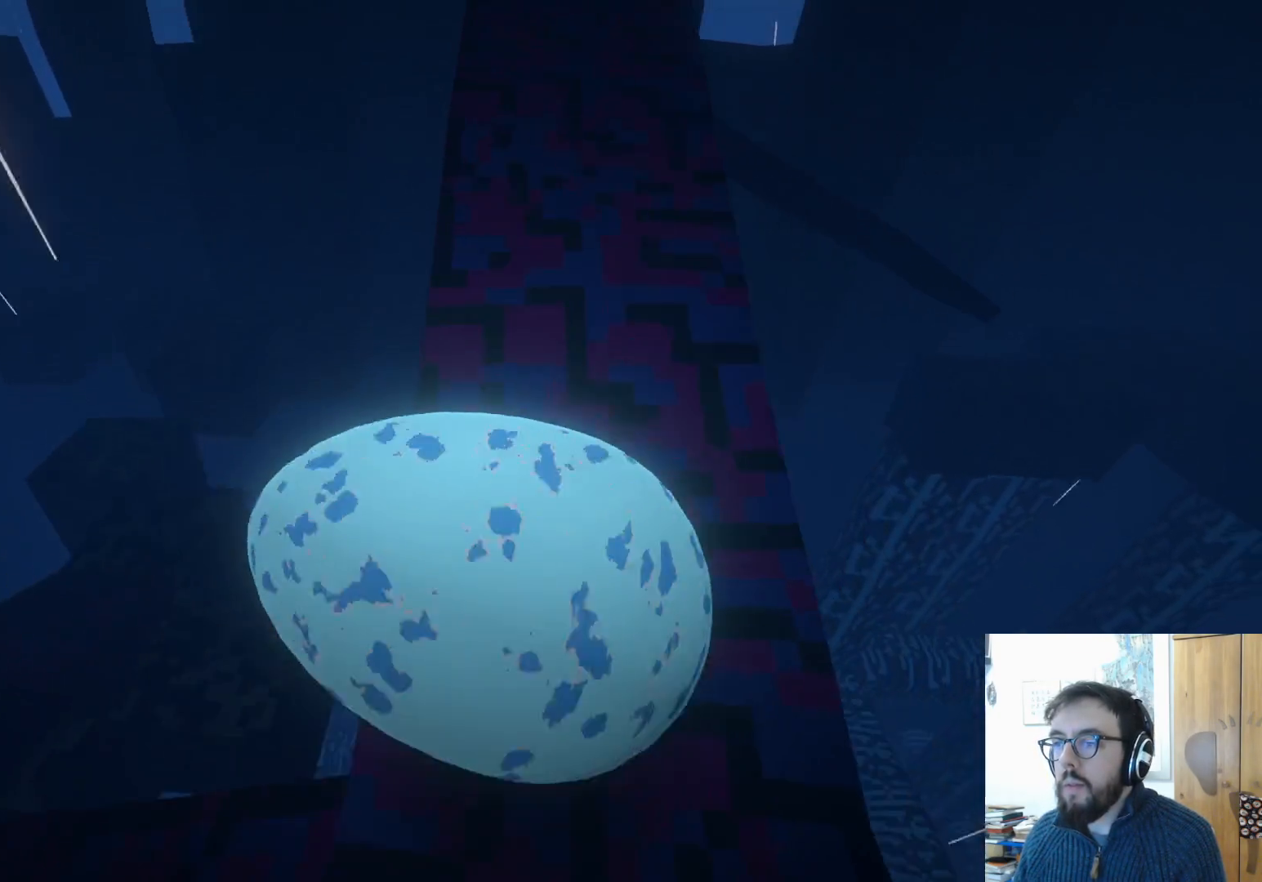
{"buttons": [], "left_stick": "up", "right_stick": "center", "events": [[217, "left_stick", "up-left"], [467, "left_stick", "up"]]}
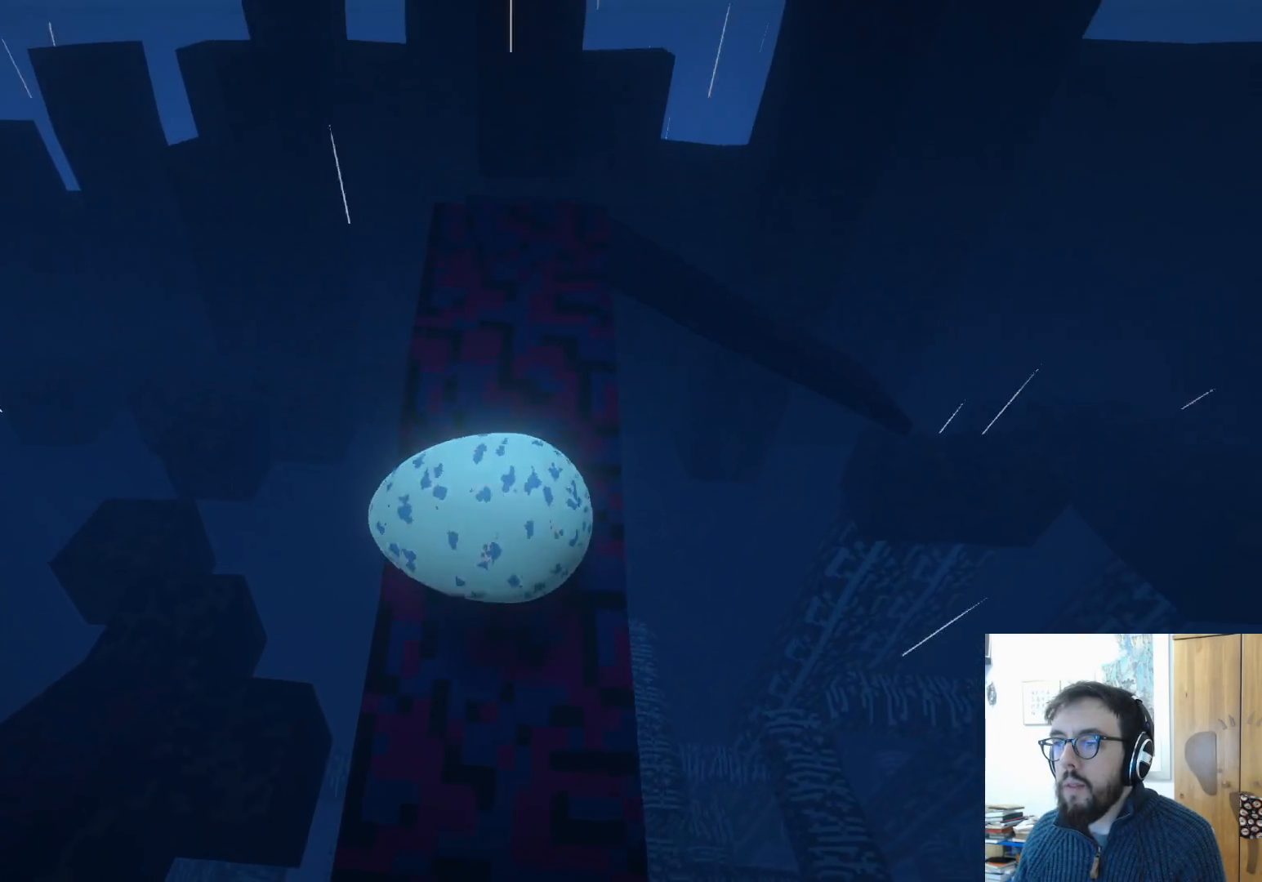
{"buttons": [], "left_stick": "center", "right_stick": "down", "events": [[400, "right_stick", "down"], [483, "left_stick", "center"]]}
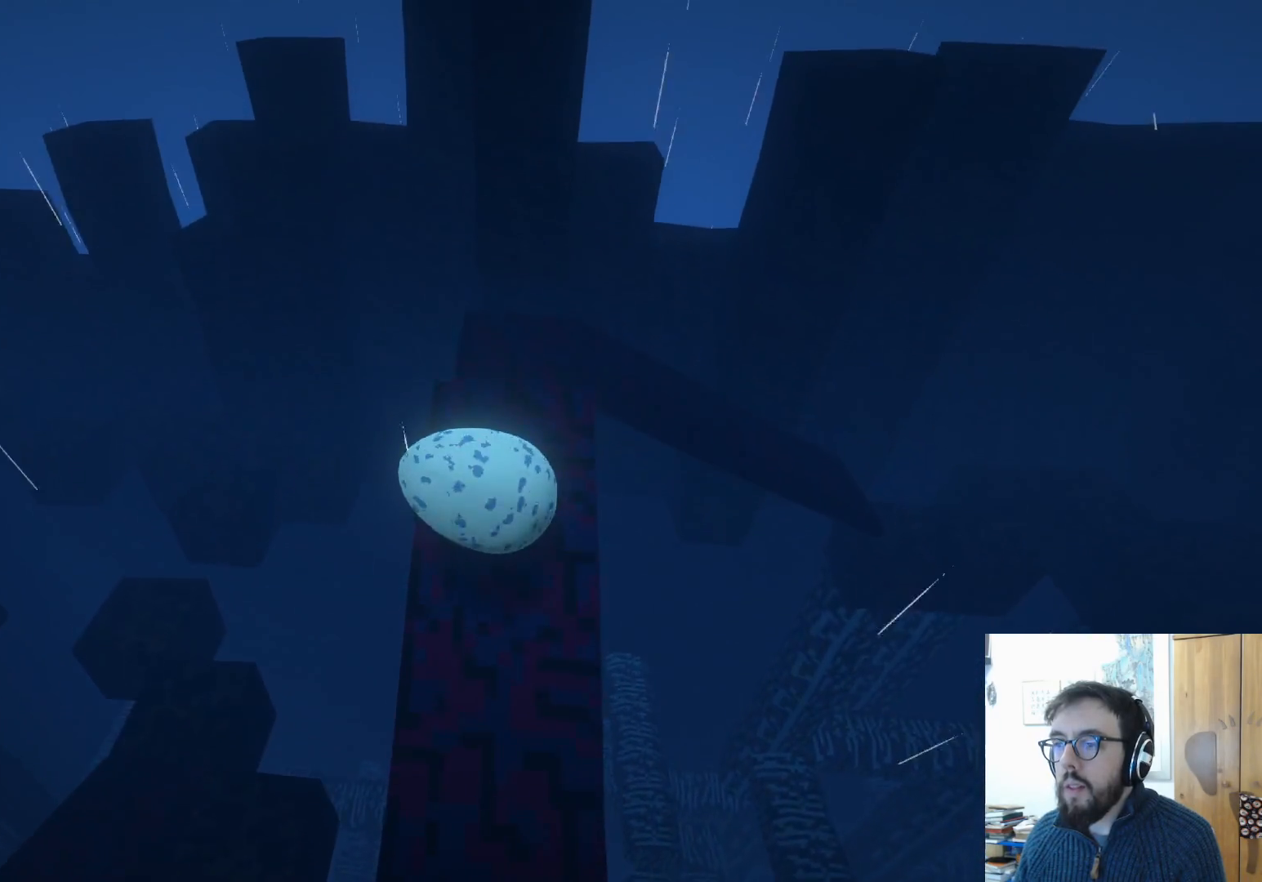
{"buttons": [], "left_stick": "down", "right_stick": "down", "events": [[167, "right_stick", "down-right"], [233, "left_stick", "down-right"], [367, "left_stick", "down"], [383, "right_stick", "down"]]}
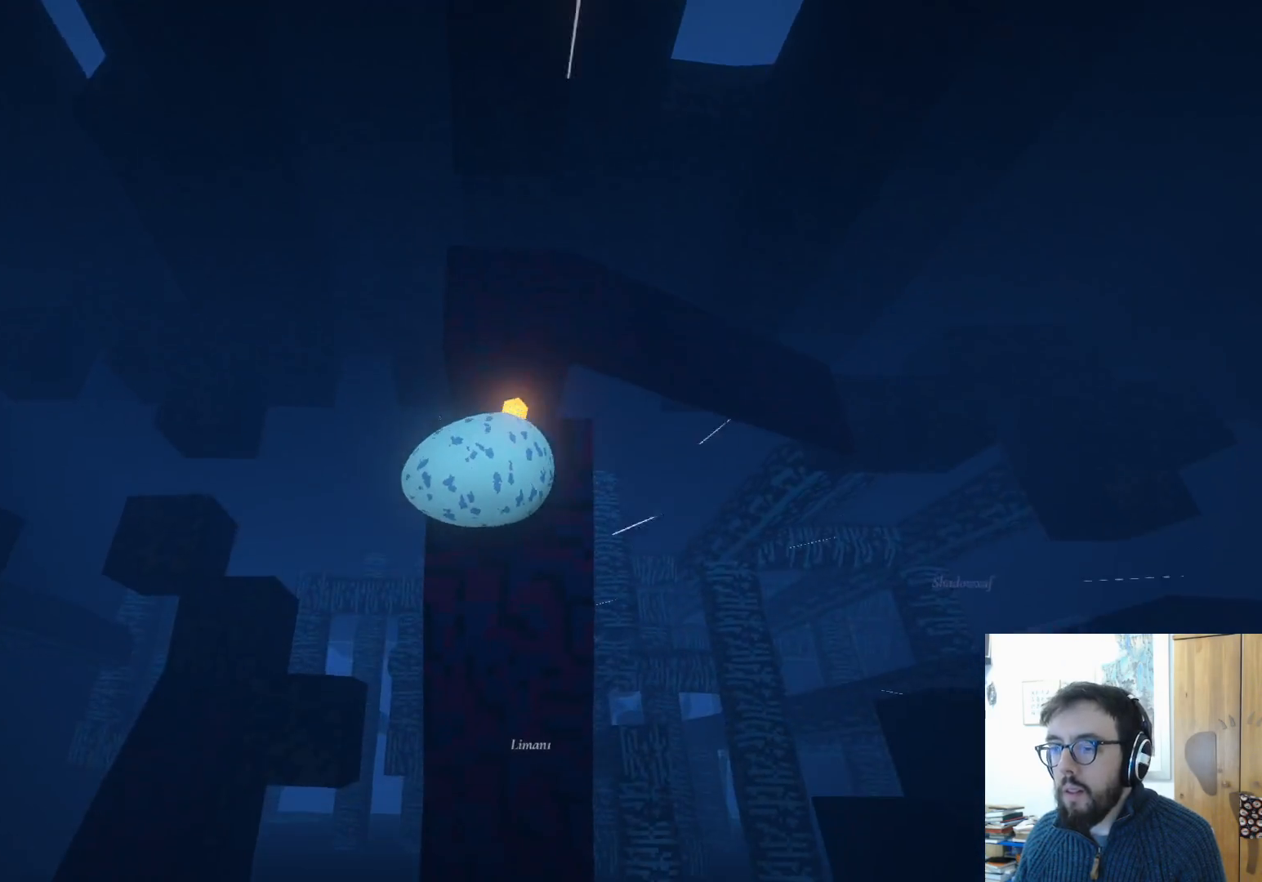
{"buttons": [], "left_stick": "left", "right_stick": "center", "events": [[33, "right_stick", "center"], [100, "left_stick", "down-left"], [467, "left_stick", "left"]]}
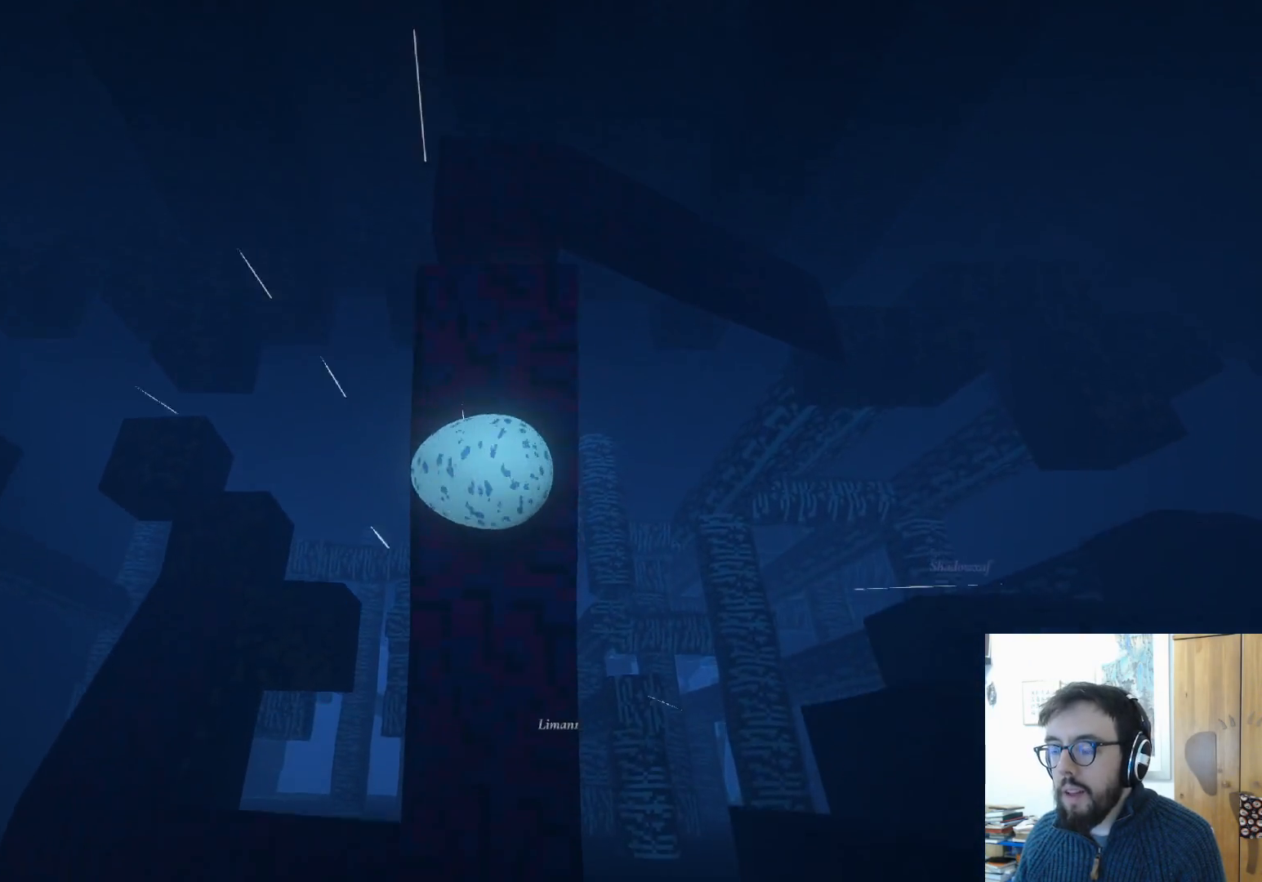
{"buttons": [], "left_stick": "center", "right_stick": "center", "events": [[100, "left_stick", "center"]]}
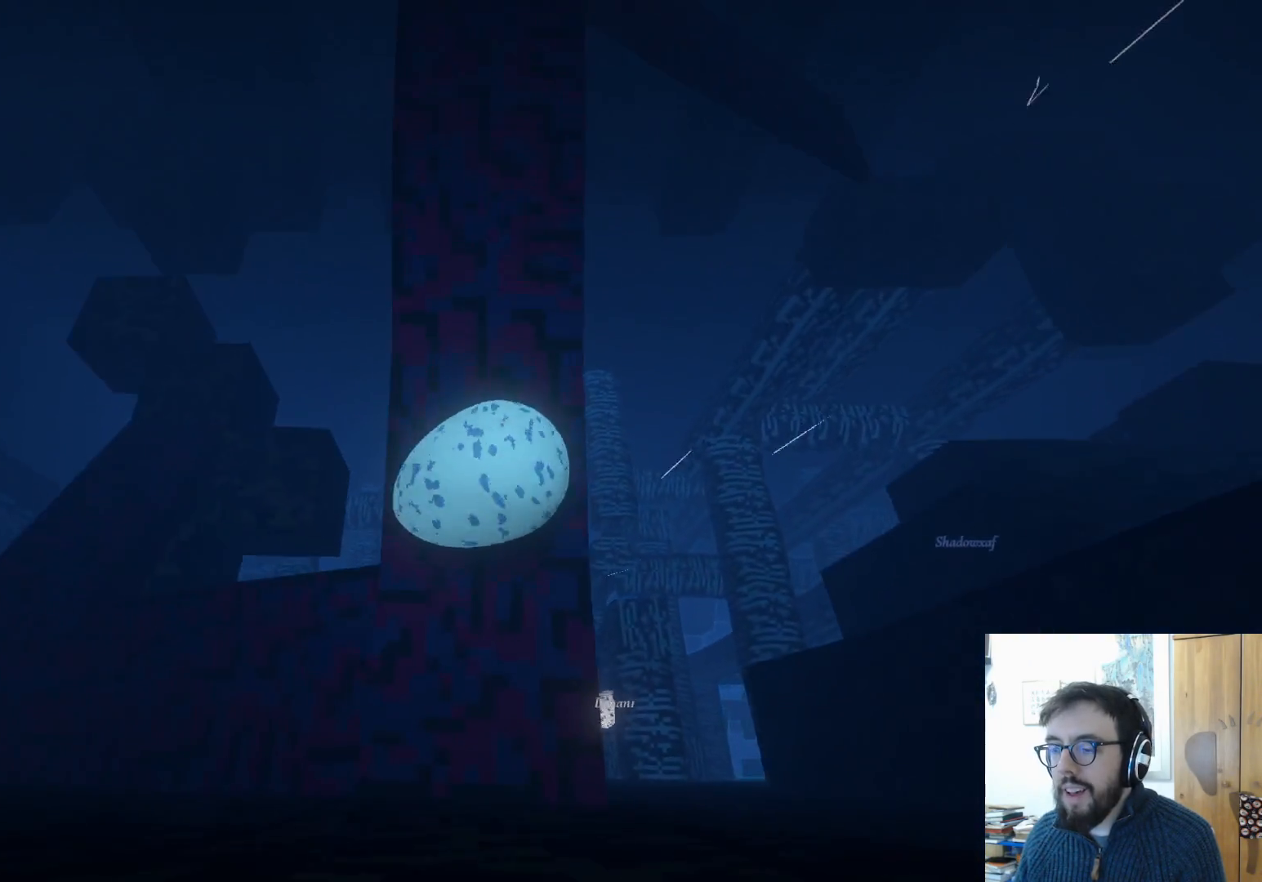
{"buttons": [], "left_stick": "center", "right_stick": "center", "events": [[17, "left_stick", "up"], [300, "left_stick", "center"]]}
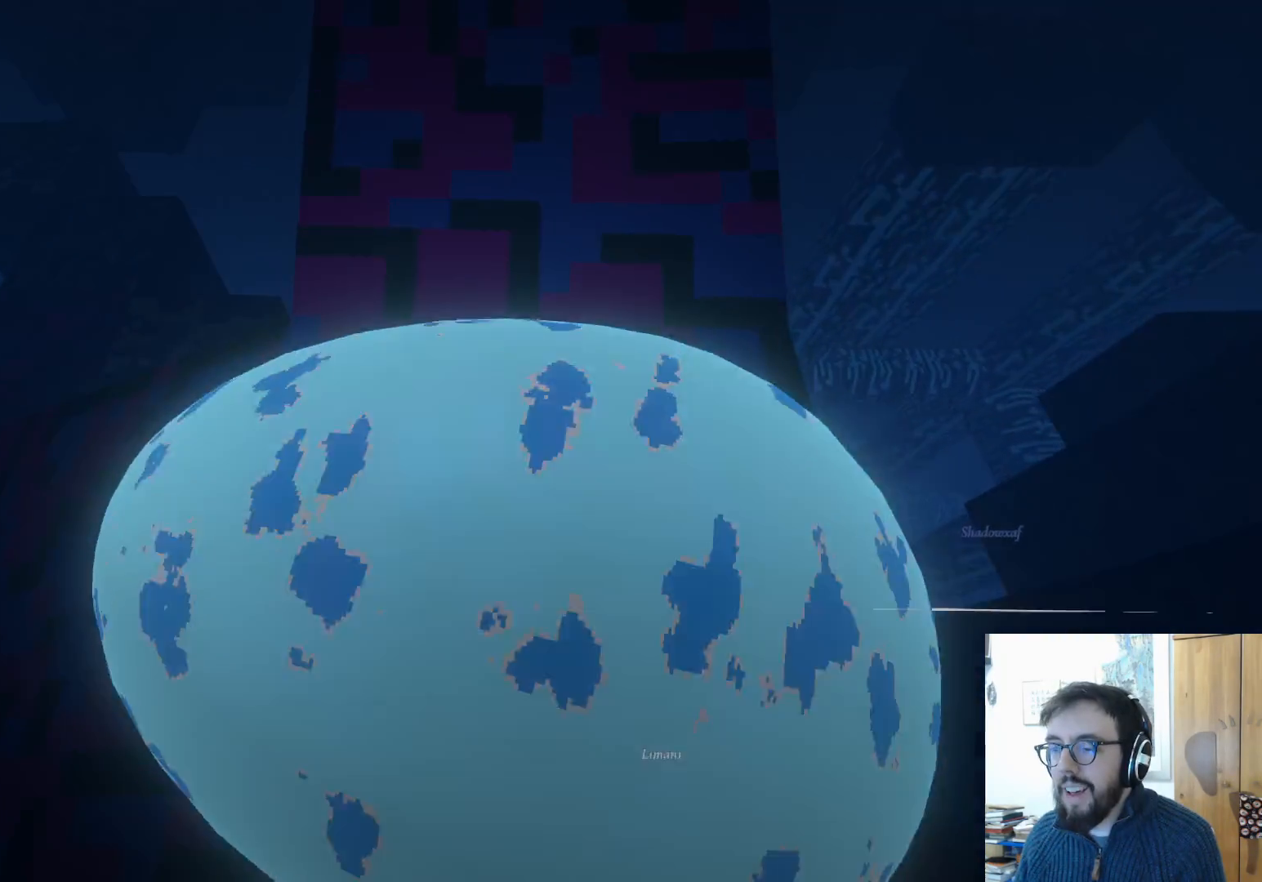
{"buttons": [], "left_stick": "up", "right_stick": "center", "events": [[150, "right_stick", "up-right"], [167, "left_stick", "right"], [300, "left_stick", "center"], [433, "right_stick", "center"], [467, "left_stick", "up"]]}
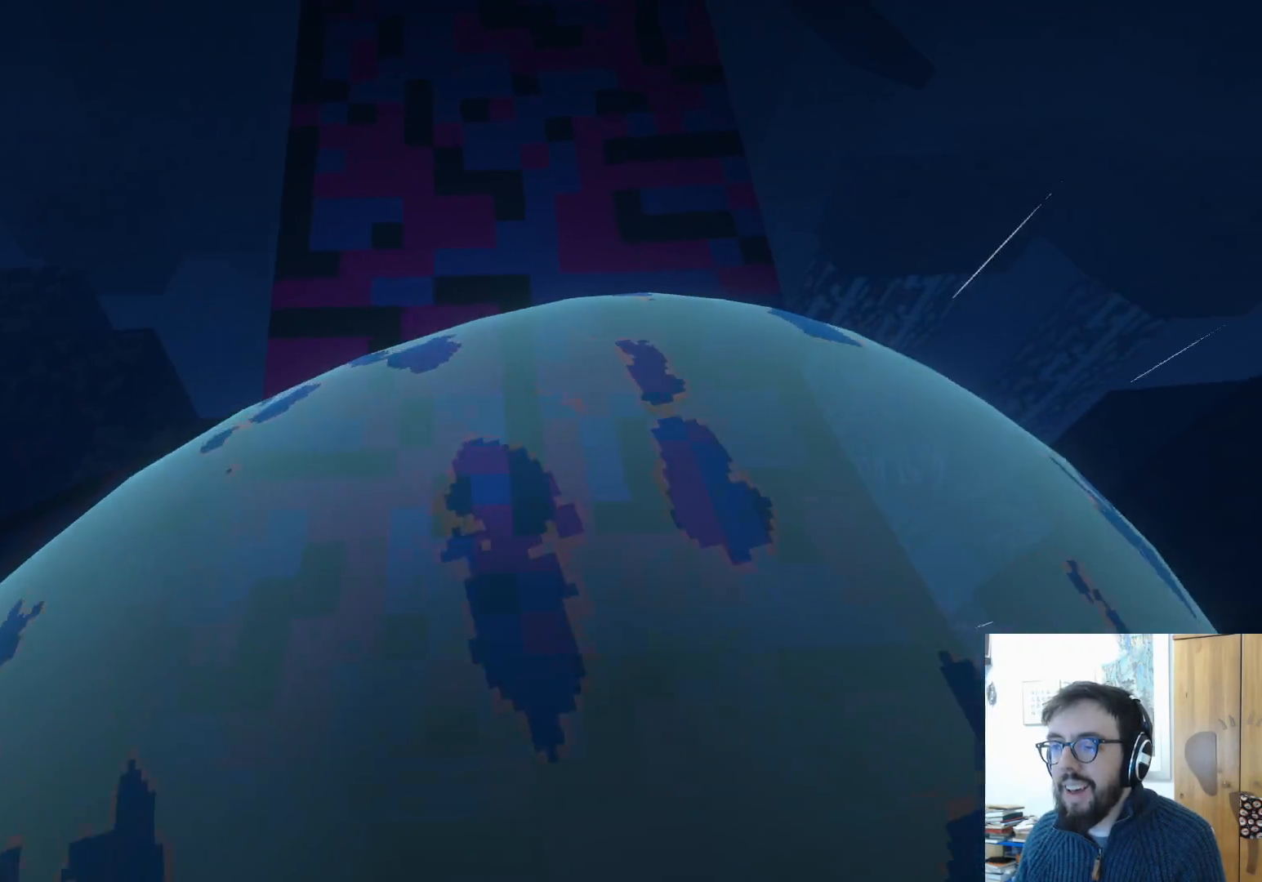
{"buttons": [], "left_stick": "up", "right_stick": "center", "events": []}
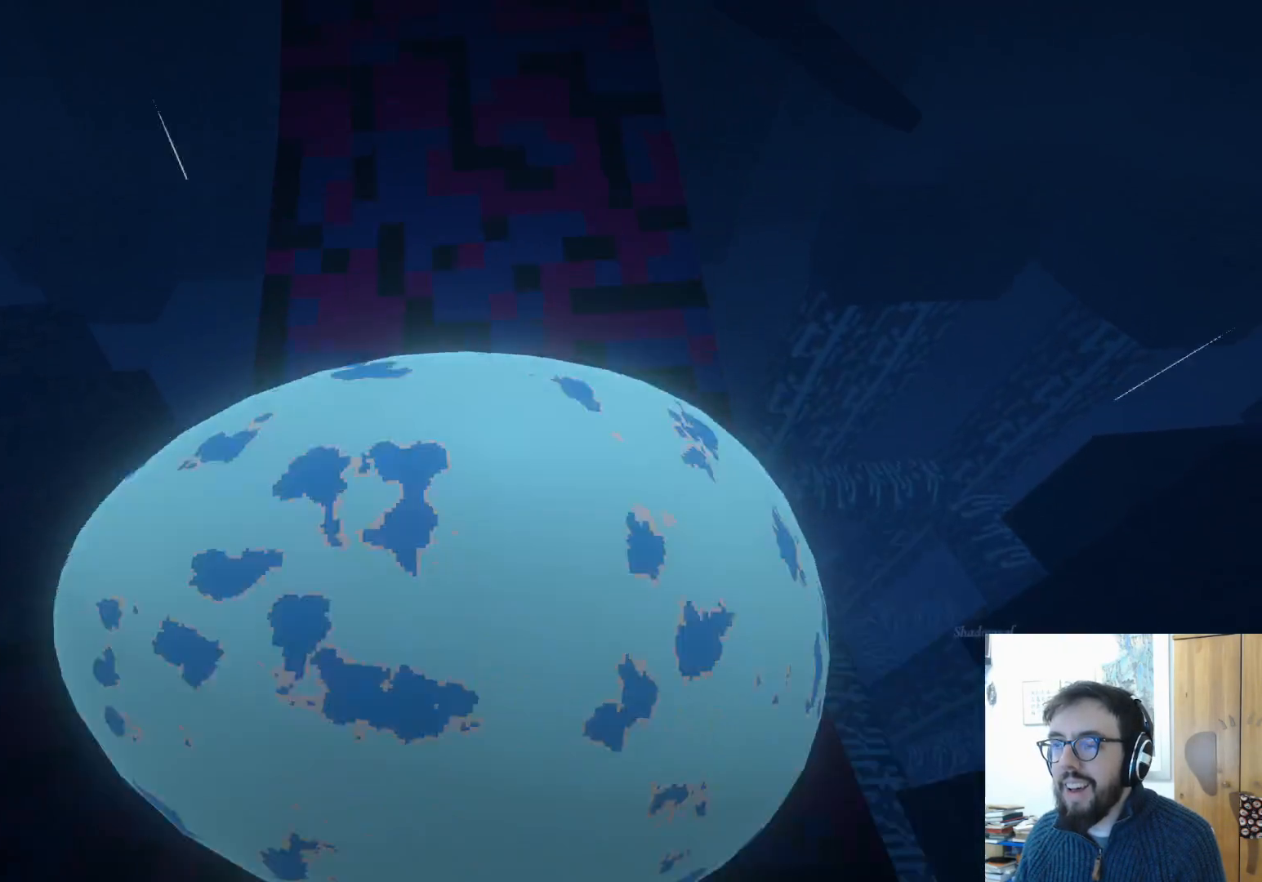
{"buttons": [], "left_stick": "up", "right_stick": "center", "events": [[100, "right_stick", "down"], [233, "right_stick", "center"]]}
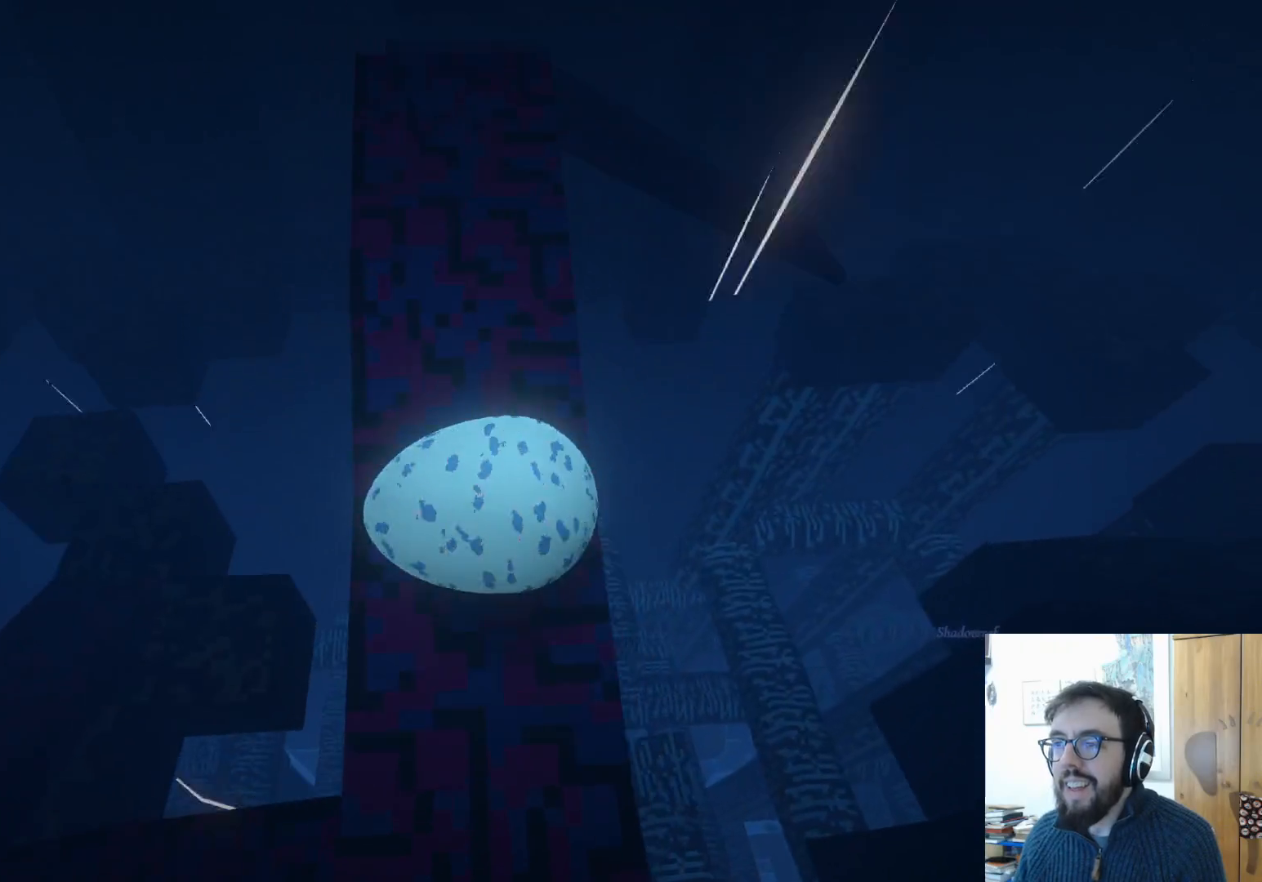
{"buttons": [], "left_stick": "up-left", "right_stick": "center", "events": [[50, "left_stick", "up-left"]]}
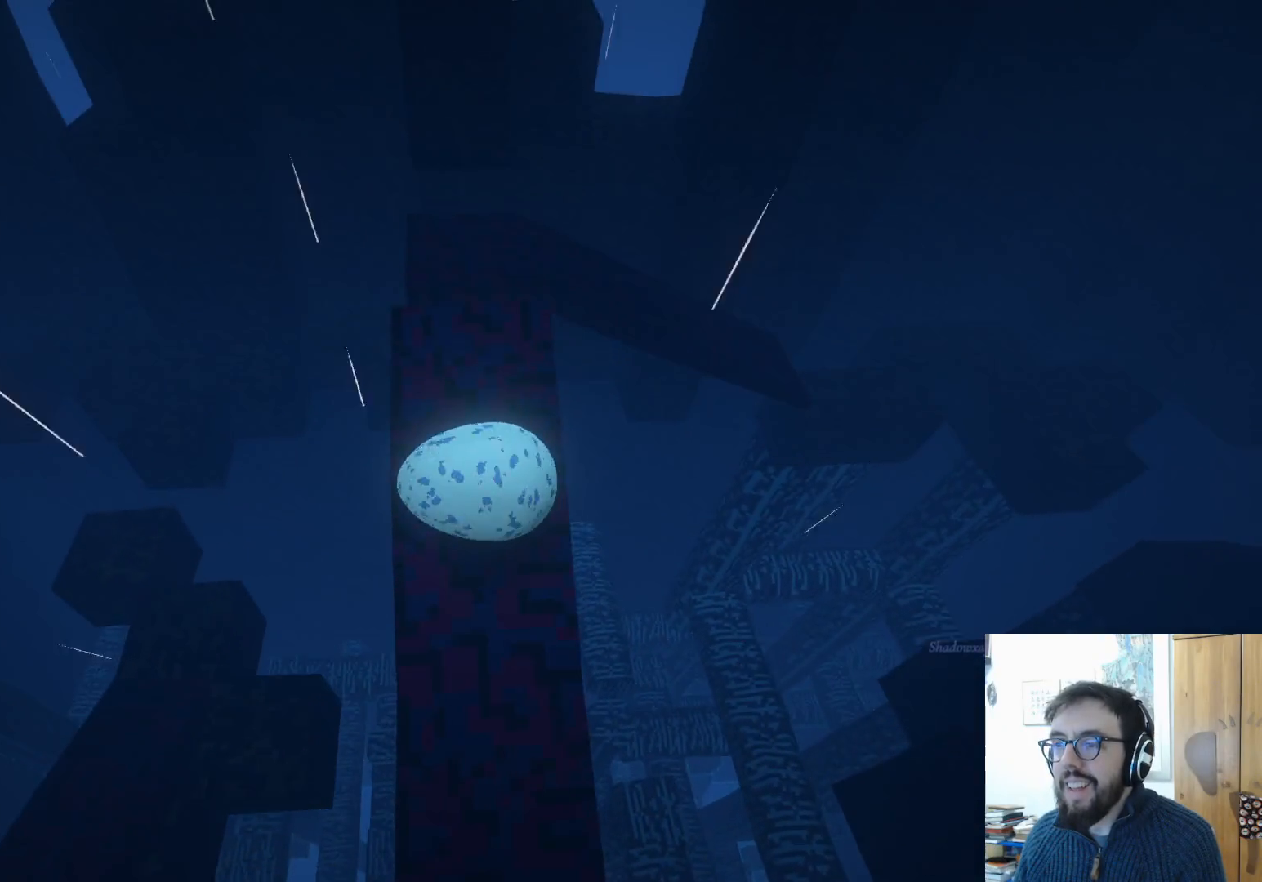
{"buttons": [], "left_stick": "up", "right_stick": "center", "events": [[17, "left_stick", "up"], [167, "left_stick", "up-right"], [400, "left_stick", "up"]]}
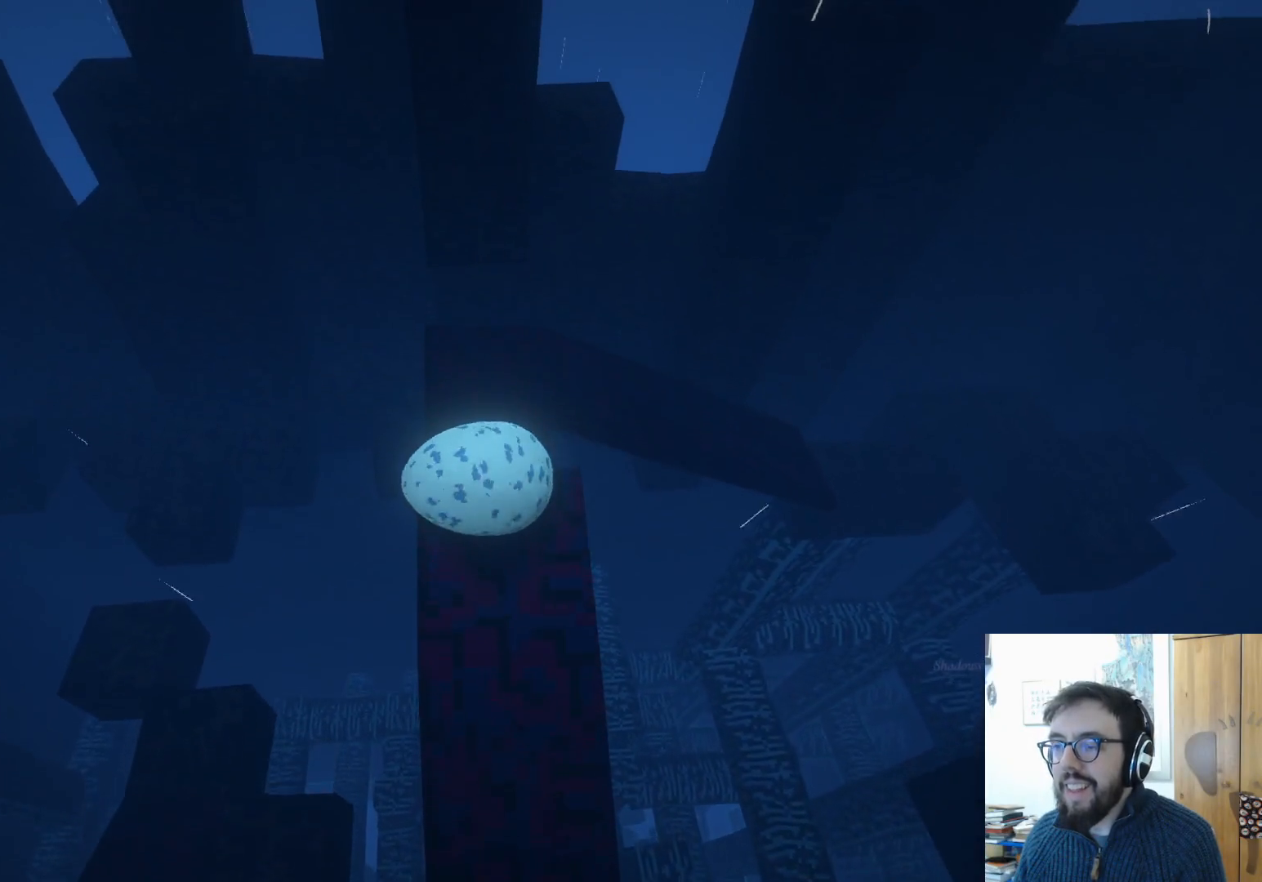
{"buttons": [], "left_stick": "down-right", "right_stick": "right", "events": [[117, "A", "down"], [250, "A", "up"], [317, "left_stick", "right"], [367, "left_stick", "down-right"], [500, "right_stick", "right"]]}
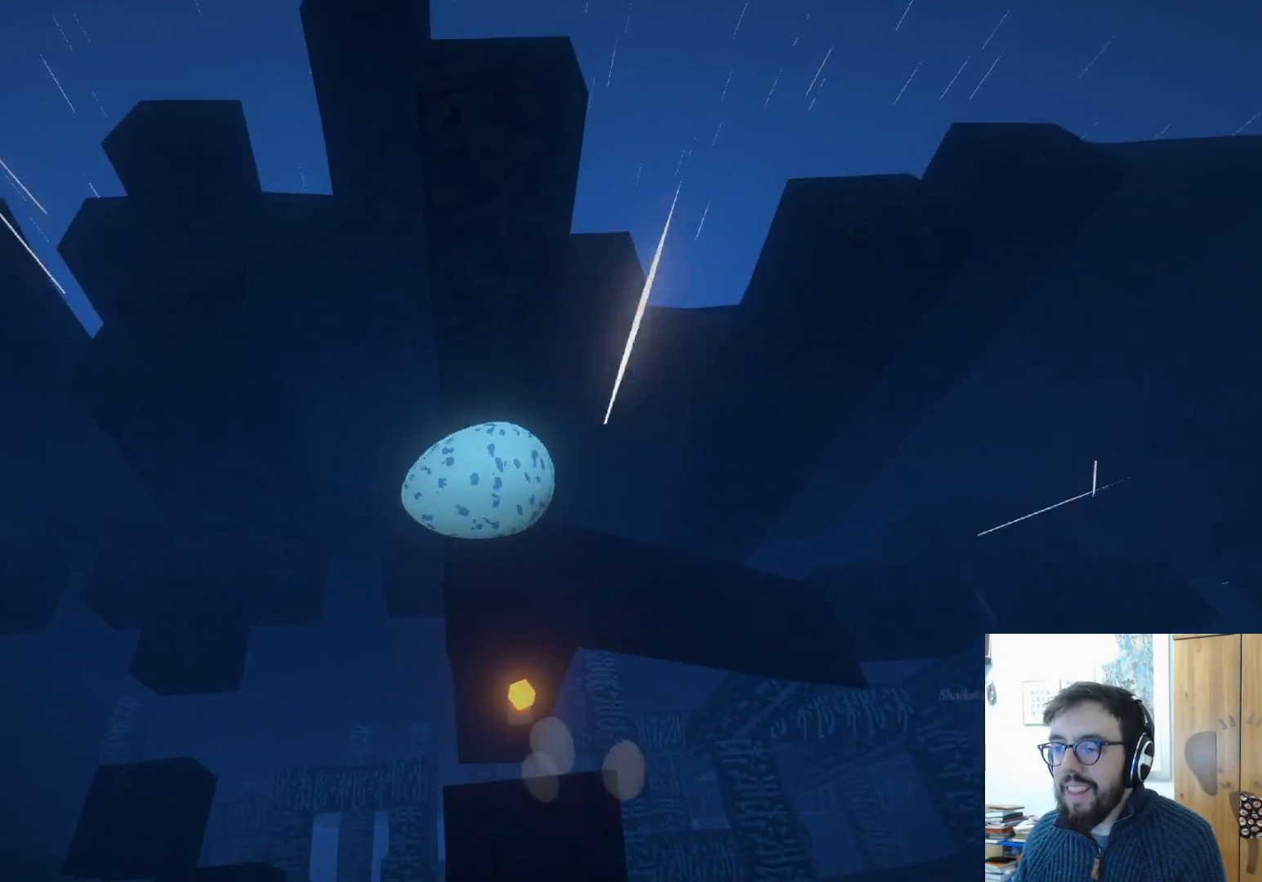
{"buttons": ["L3"], "left_stick": "down-right", "right_stick": "right", "events": [[483, "L3", "down"]]}
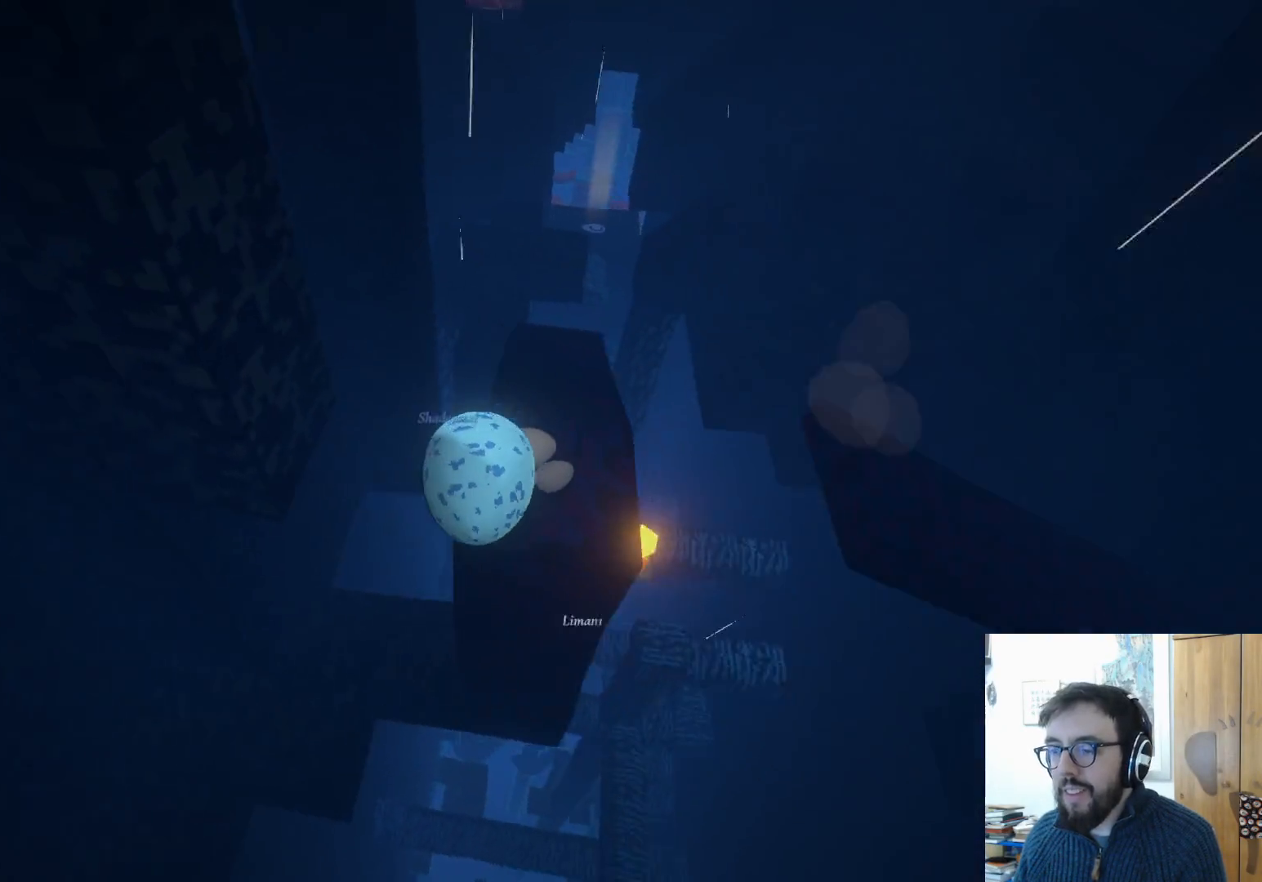
{"buttons": [], "left_stick": "up-left", "right_stick": "center", "events": [[83, "L3", "up"], [133, "right_stick", "center"], [150, "left_stick", "up"], [417, "left_stick", "up-left"]]}
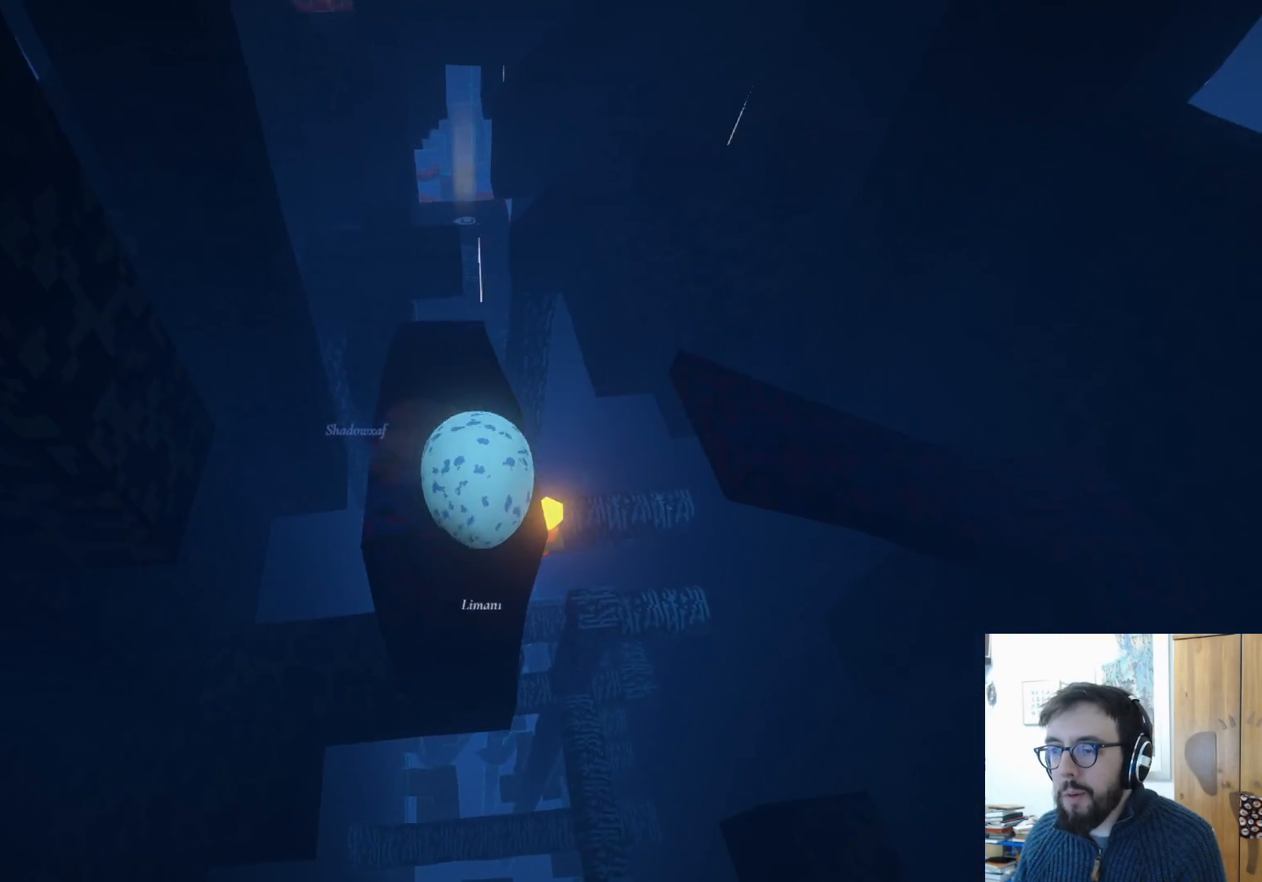
{"buttons": [], "left_stick": "right", "right_stick": "center", "events": [[83, "left_stick", "down-left"], [350, "left_stick", "center"], [433, "left_stick", "right"]]}
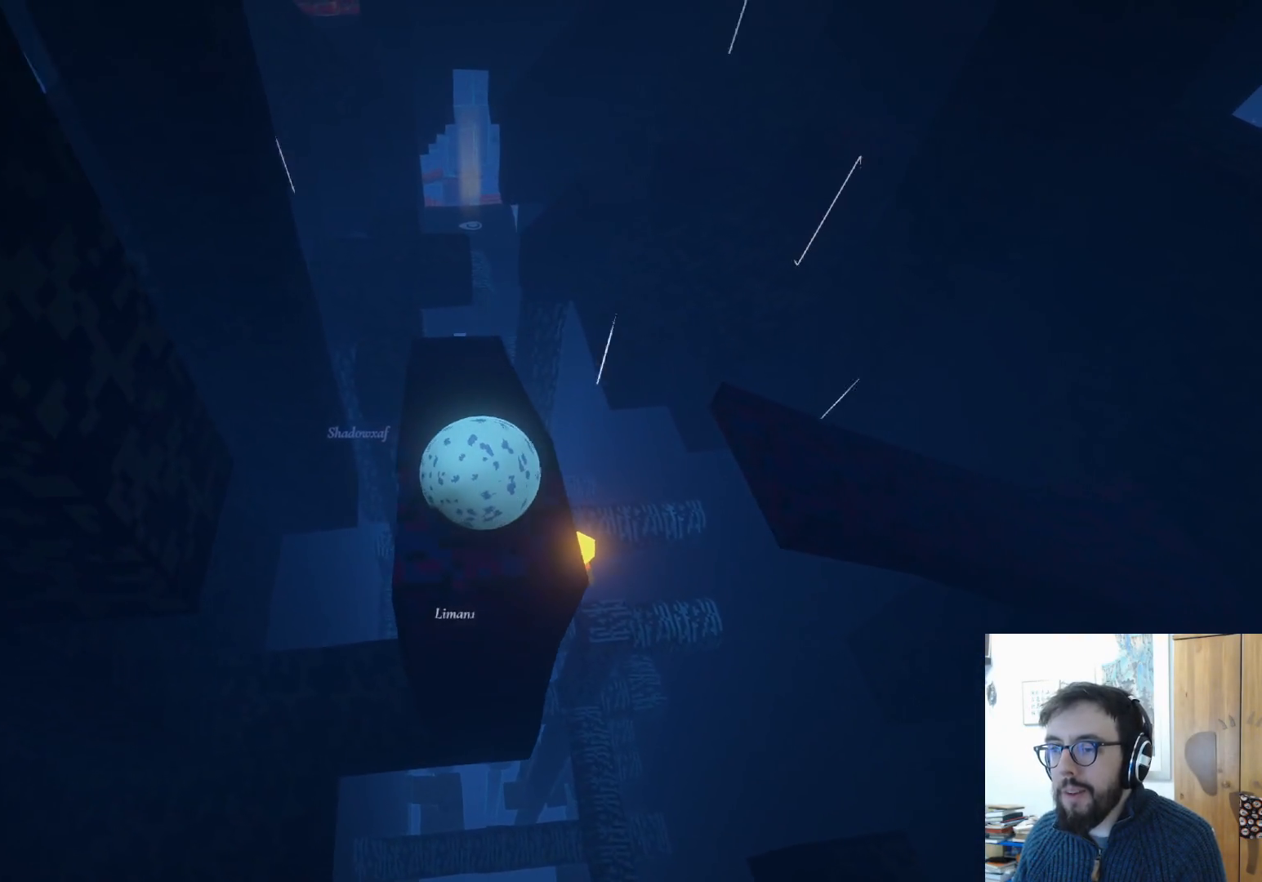
{"buttons": [], "left_stick": "right", "right_stick": "center", "events": [[83, "left_stick", "center"], [200, "right_stick", "down"], [283, "right_stick", "down-left"], [400, "right_stick", "center"], [450, "left_stick", "right"]]}
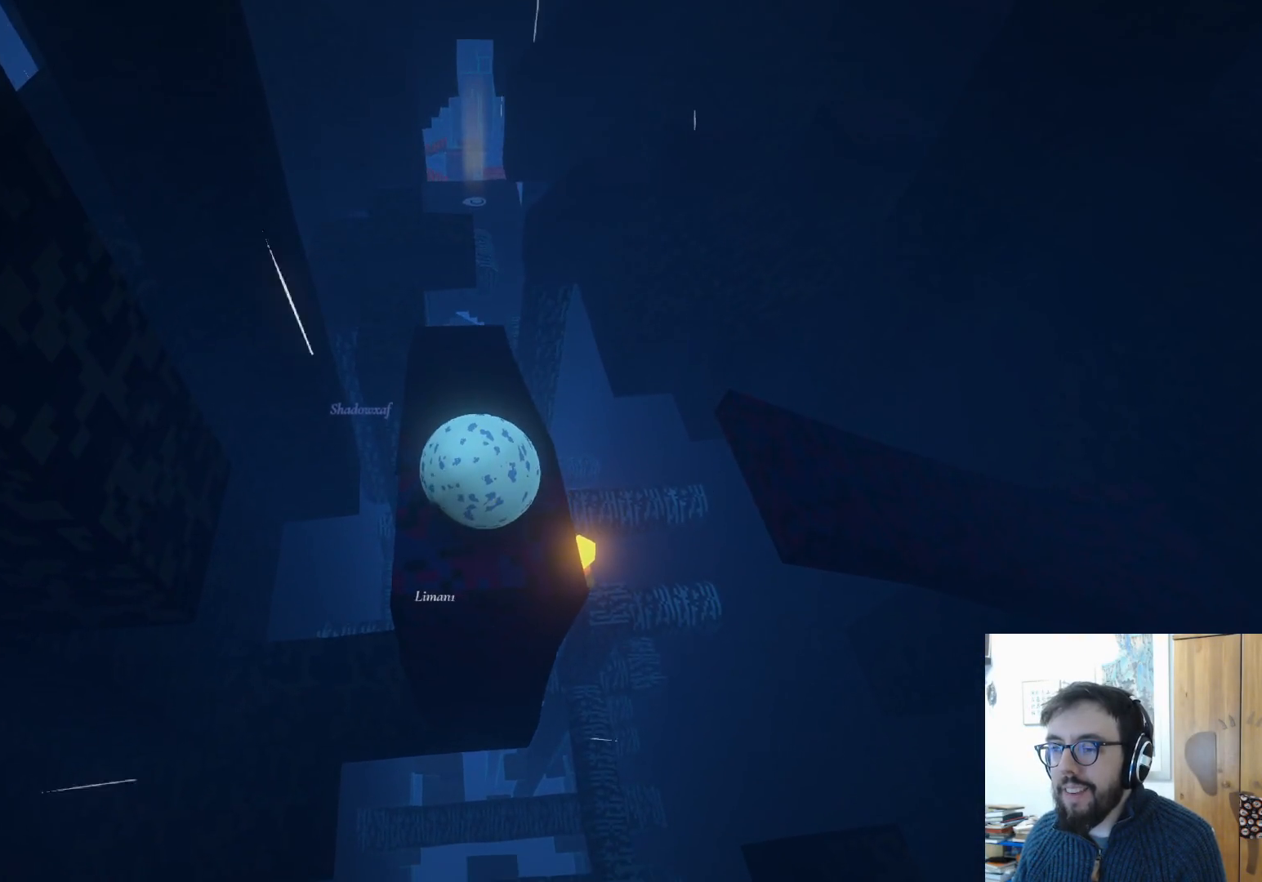
{"buttons": [], "left_stick": "left", "right_stick": "center", "events": [[67, "left_stick", "center"], [100, "right_stick", "left"], [233, "right_stick", "center"], [267, "left_stick", "right"], [433, "left_stick", "center"], [500, "left_stick", "left"]]}
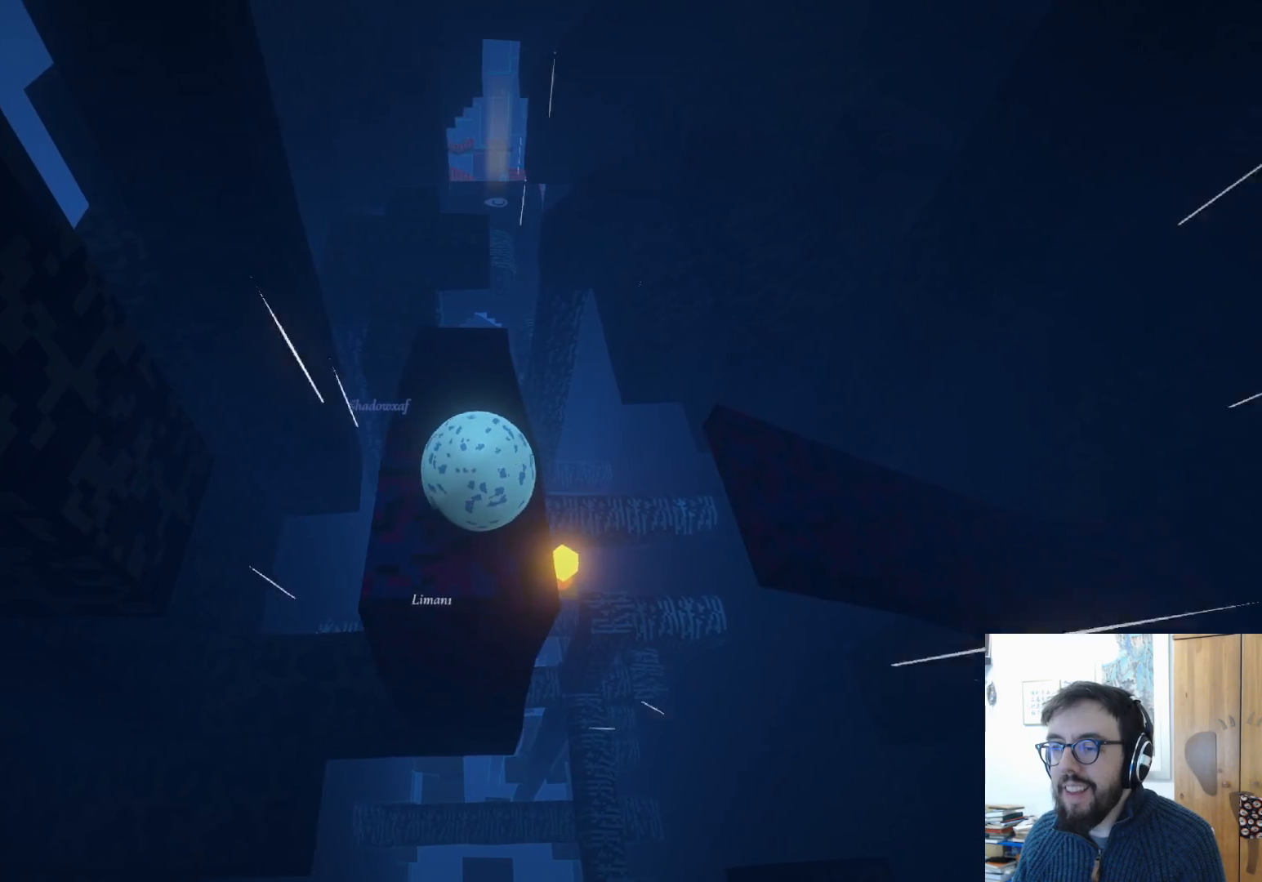
{"buttons": [], "left_stick": "up-right", "right_stick": "down", "events": [[300, "left_stick", "center"], [450, "left_stick", "up-right"], [483, "right_stick", "down"]]}
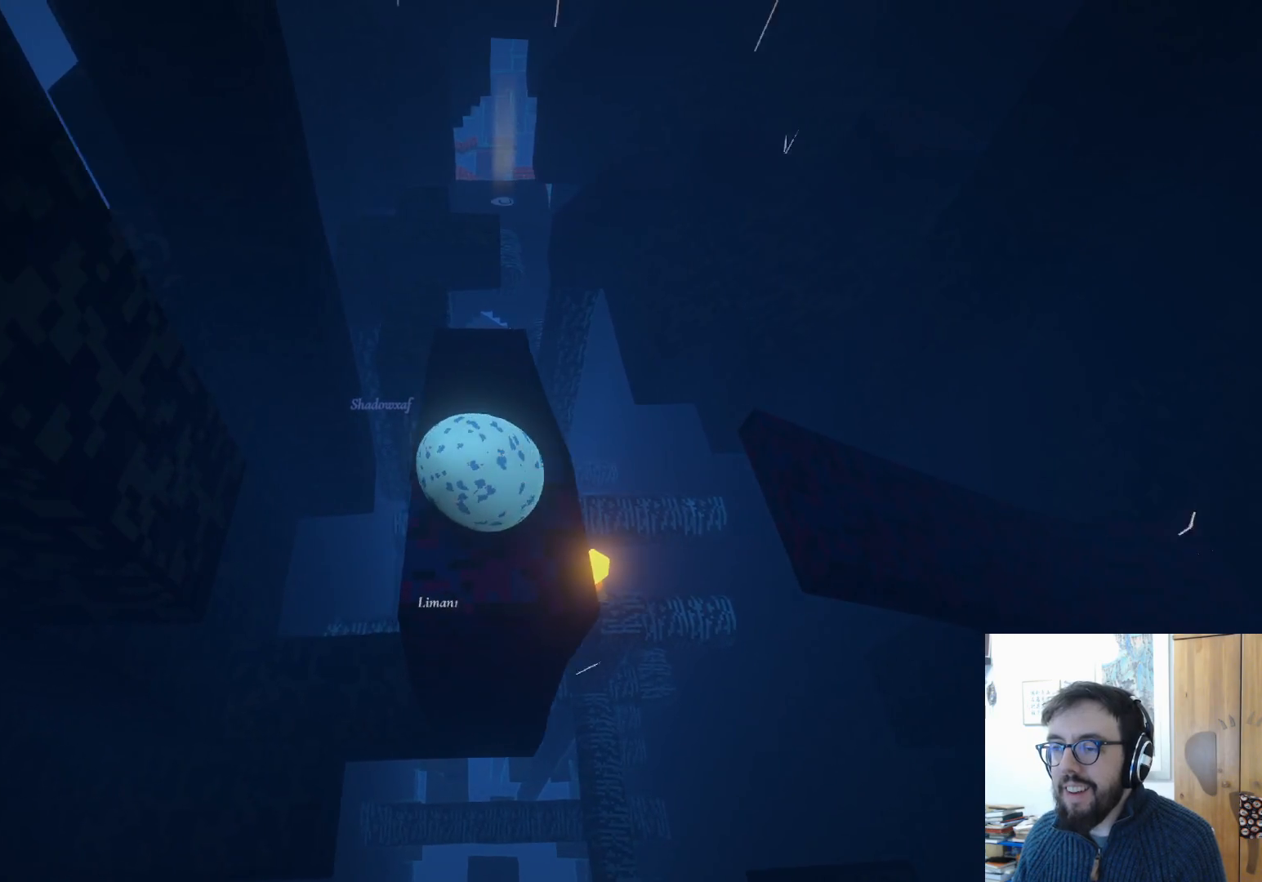
{"buttons": [], "left_stick": "up-right", "right_stick": "center", "events": [[83, "left_stick", "up"], [133, "right_stick", "down-left"], [217, "left_stick", "center"], [250, "right_stick", "center"], [500, "left_stick", "up-right"]]}
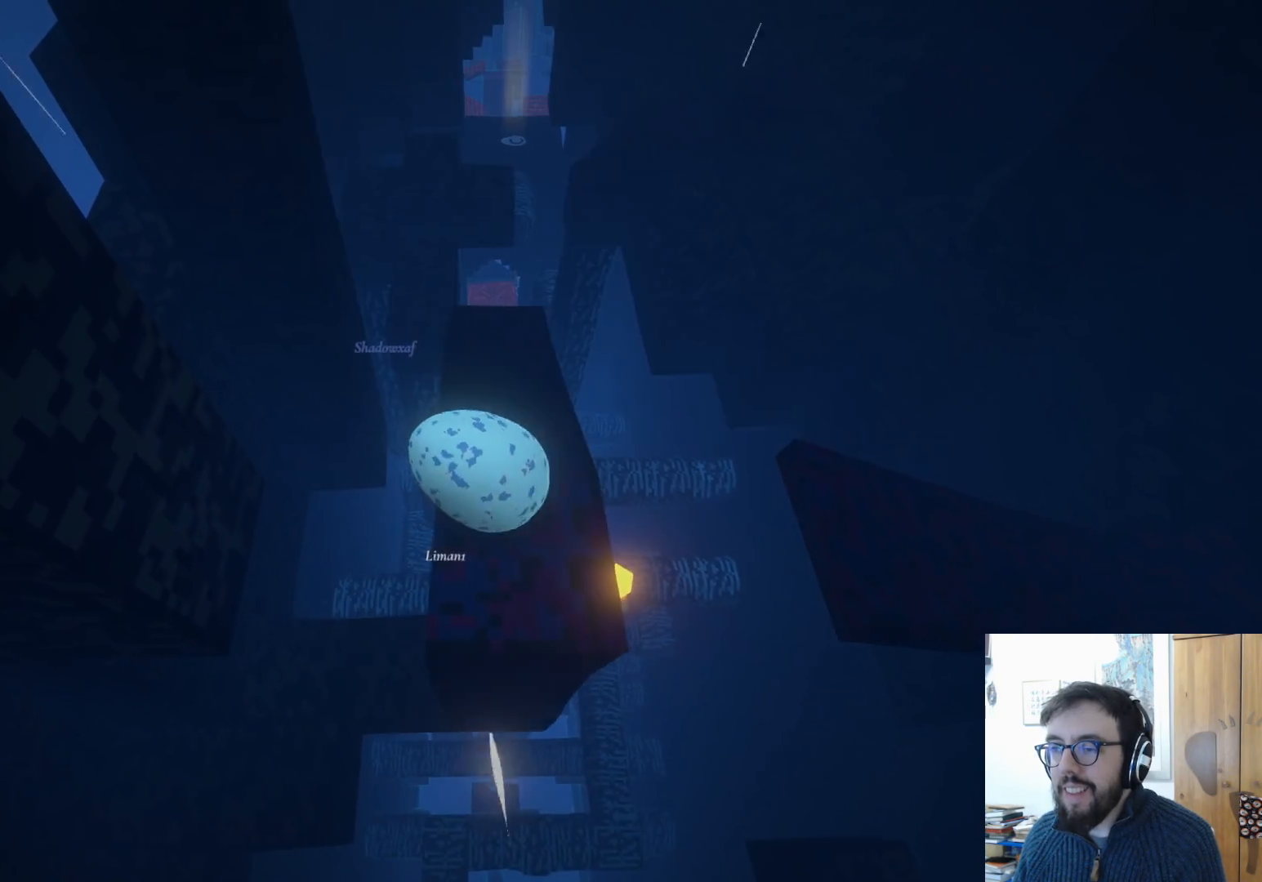
{"buttons": [], "left_stick": "up-left", "right_stick": "down-left", "events": [[250, "left_stick", "center"], [267, "right_stick", "left"], [367, "right_stick", "down-left"], [483, "left_stick", "up-left"]]}
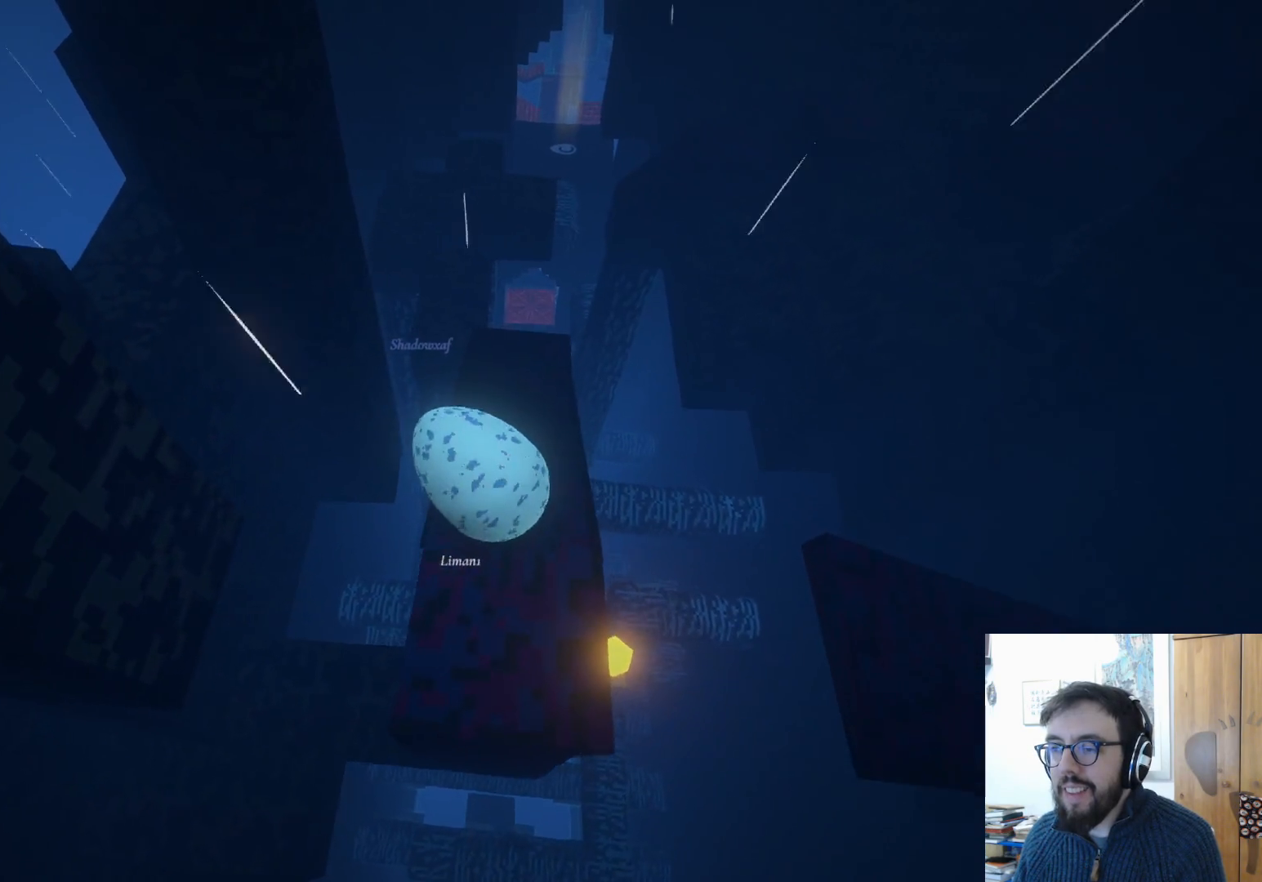
{"buttons": [], "left_stick": "center", "right_stick": "center", "events": [[33, "right_stick", "center"], [167, "left_stick", "center"], [283, "right_stick", "down"], [417, "right_stick", "center"]]}
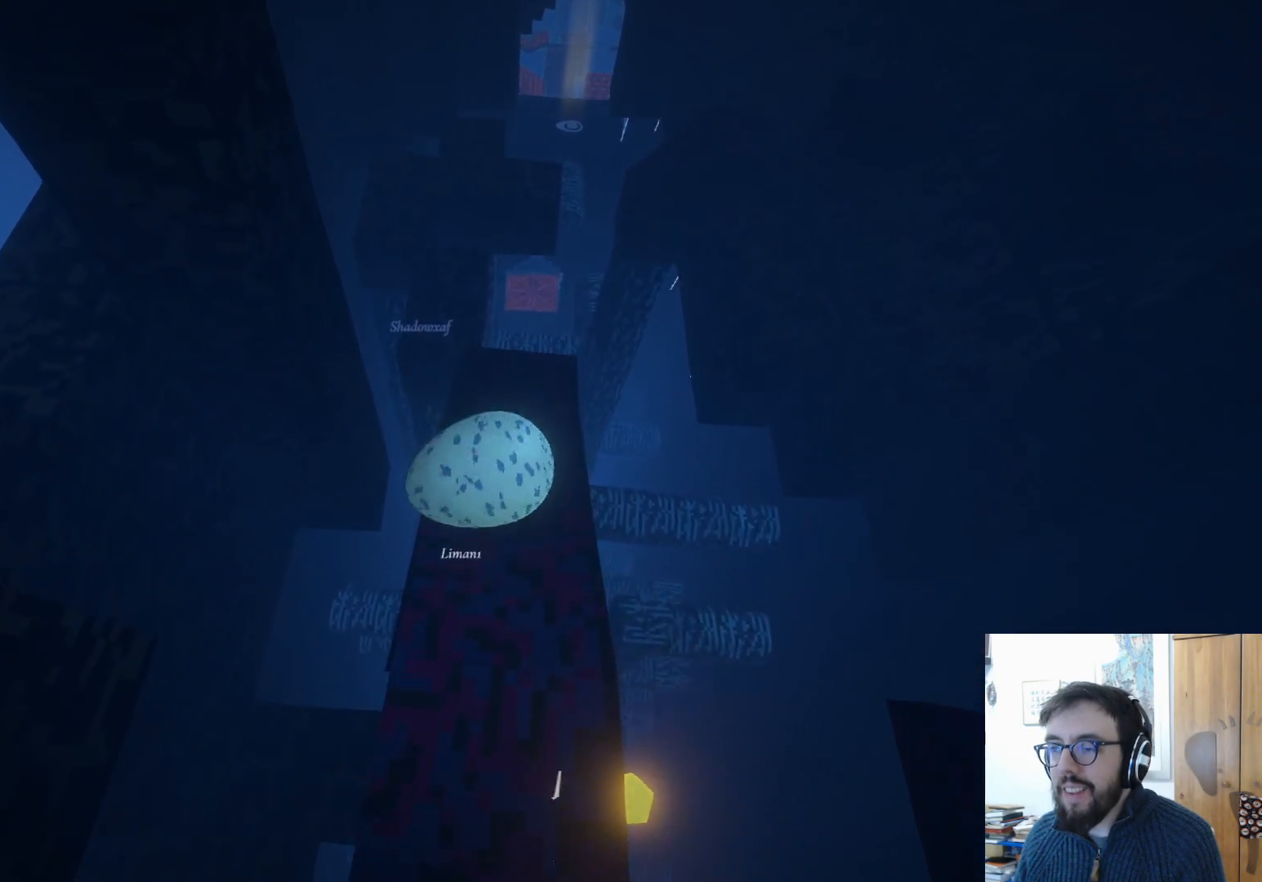
{"buttons": [], "left_stick": "up-left", "right_stick": "center", "events": [[50, "left_stick", "left"], [483, "left_stick", "up-left"]]}
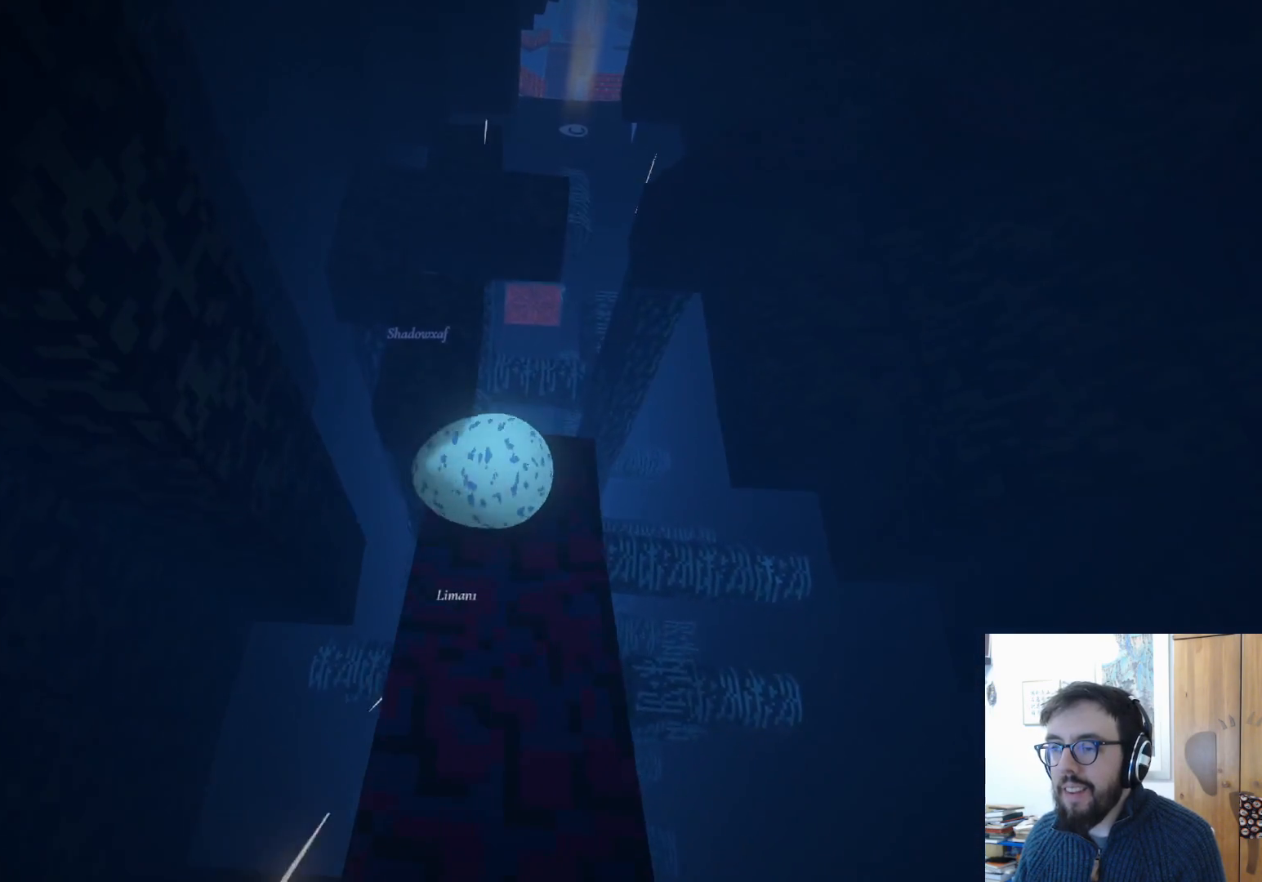
{"buttons": [], "left_stick": "down", "right_stick": "center", "events": [[100, "left_stick", "up"], [150, "A", "down"], [250, "left_stick", "center"], [350, "A", "up"], [467, "left_stick", "down"]]}
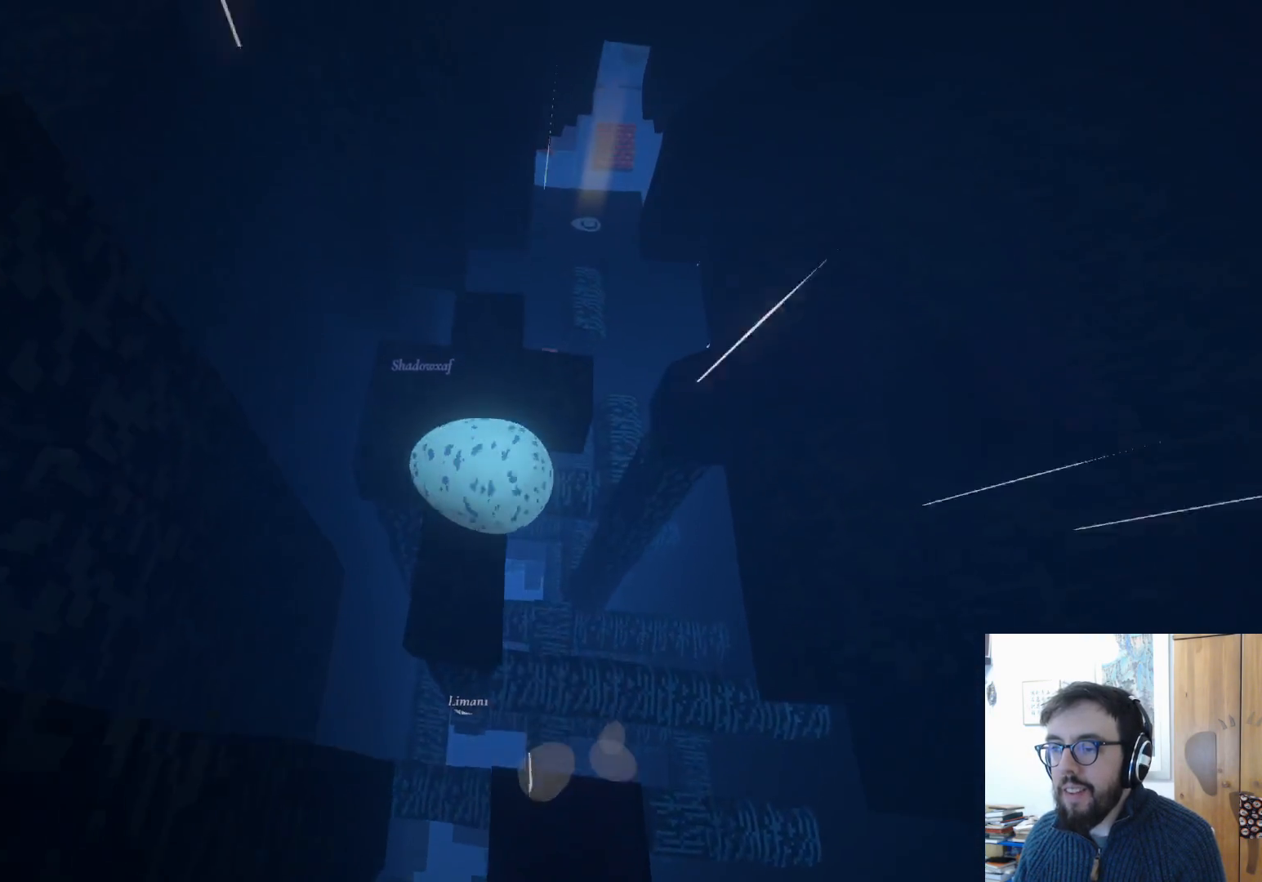
{"buttons": ["A"], "left_stick": "right", "right_stick": "center", "events": [[367, "left_stick", "down-right"], [417, "A", "down"], [467, "left_stick", "right"]]}
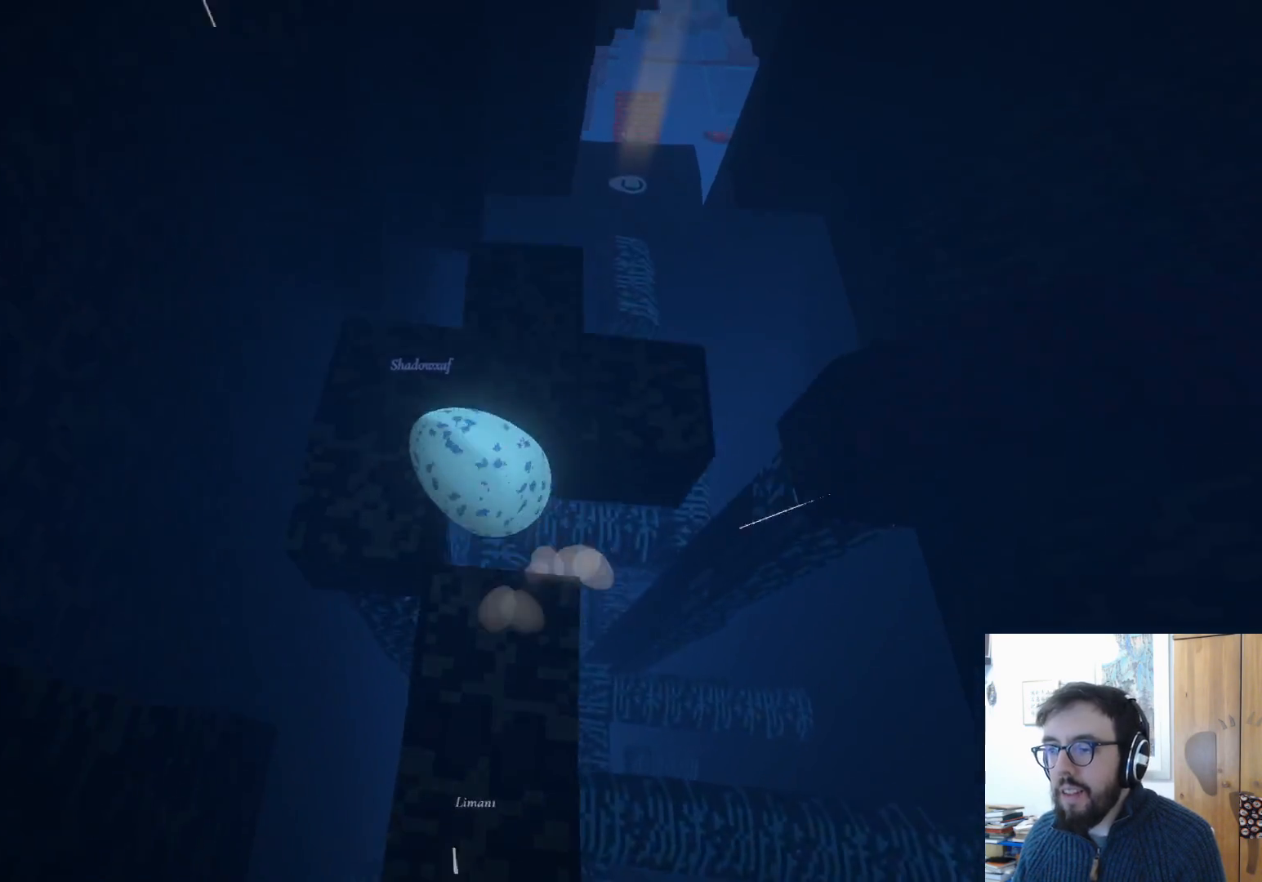
{"buttons": [], "left_stick": "right", "right_stick": "center", "events": [[17, "A", "up"], [233, "right_stick", "right"], [383, "right_stick", "center"]]}